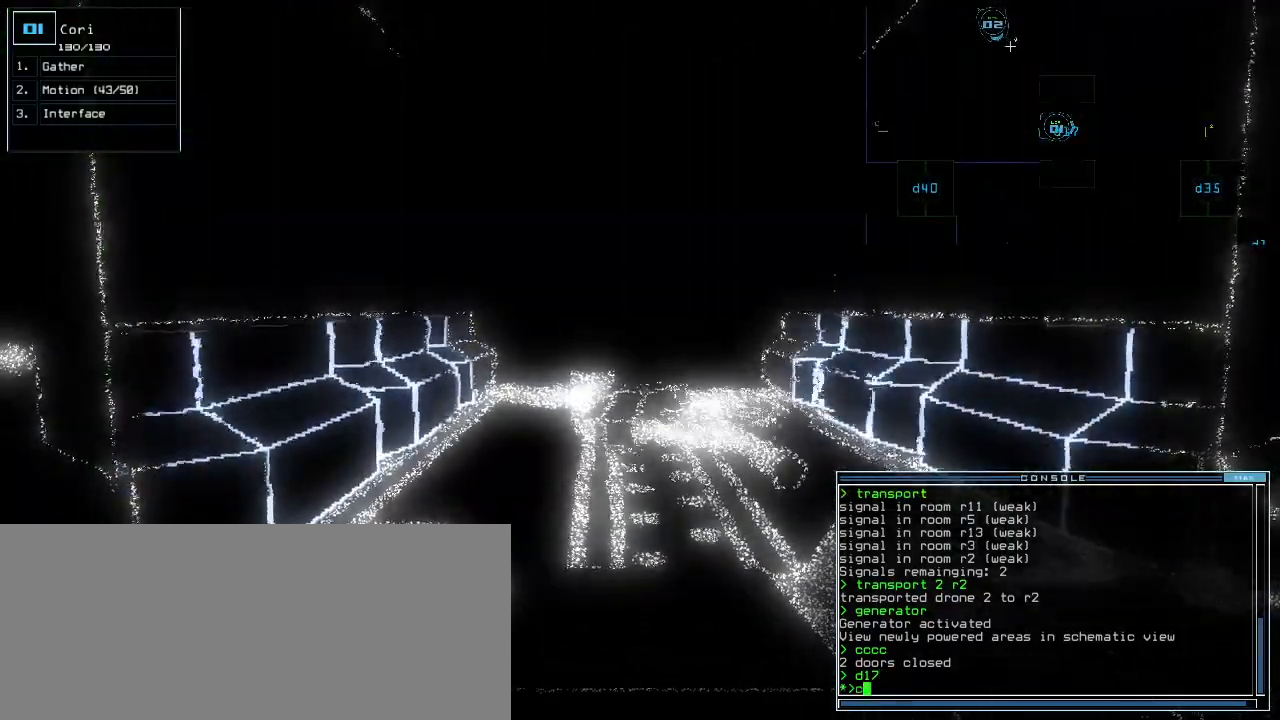
Gameplay with keyboard; each line is a JSON object with the keys held at the frame after it. "events" lists presses ("down") and releases ("up") of ".", "0", "1", "2", "3", "4", "5", "6", "7", "8", "9", "a", "b", "backspace", "c", "caps_lock", "comma", "ctrl_l", "ctrl_r", "d", "down", "e", "equals", "escape", "f", "f1", "g", "h", "i", "j", "k", "l", "left", "m", "minus", "n", "o", "p", "q", "quote", "r", "return", "right", "s", "semicolon", "shift_l", "shift_r", "space", "t", "tab", "tilde", "u", "up", "v", "w", "x", "y" and "z" between this image and that frame as [ms after this image, input, new state], when the widget could be followed in between. No other keys are recorded. Mouse input is not recorded.
{"keys": [], "events": [[60, "c", "down"], [160, "c", "up"]]}
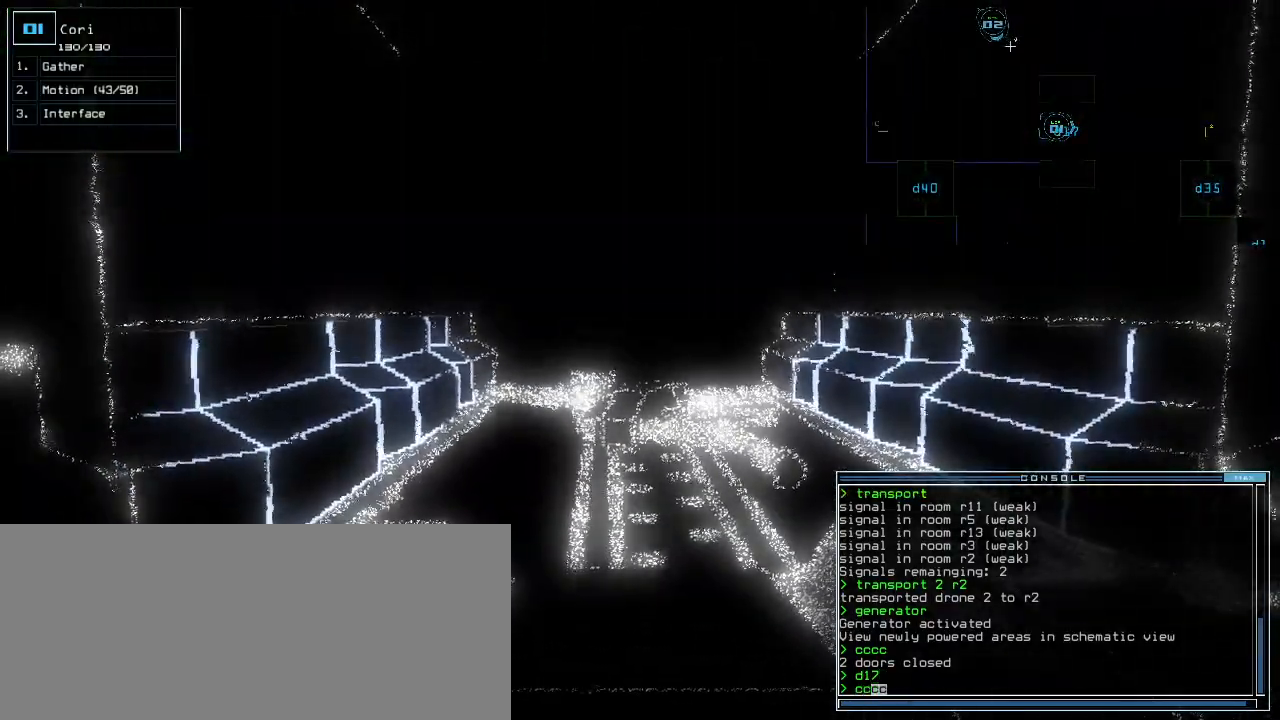
{"keys": [], "events": []}
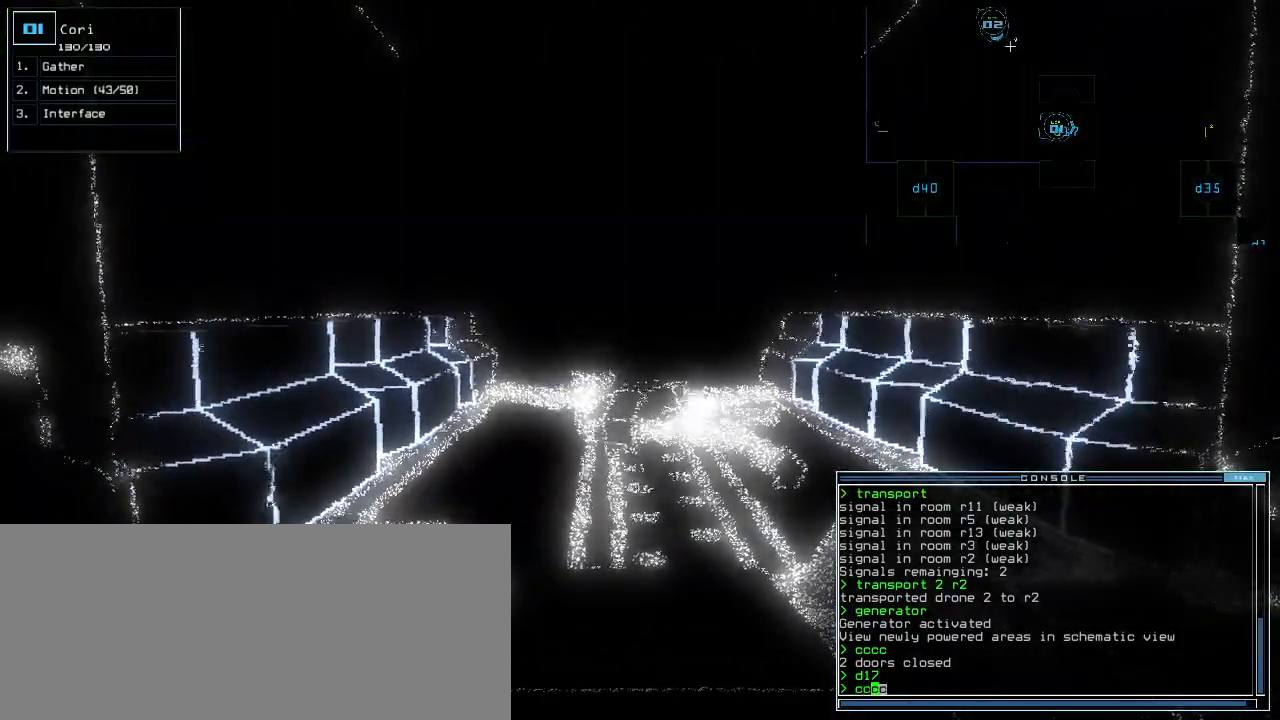
{"keys": [], "events": []}
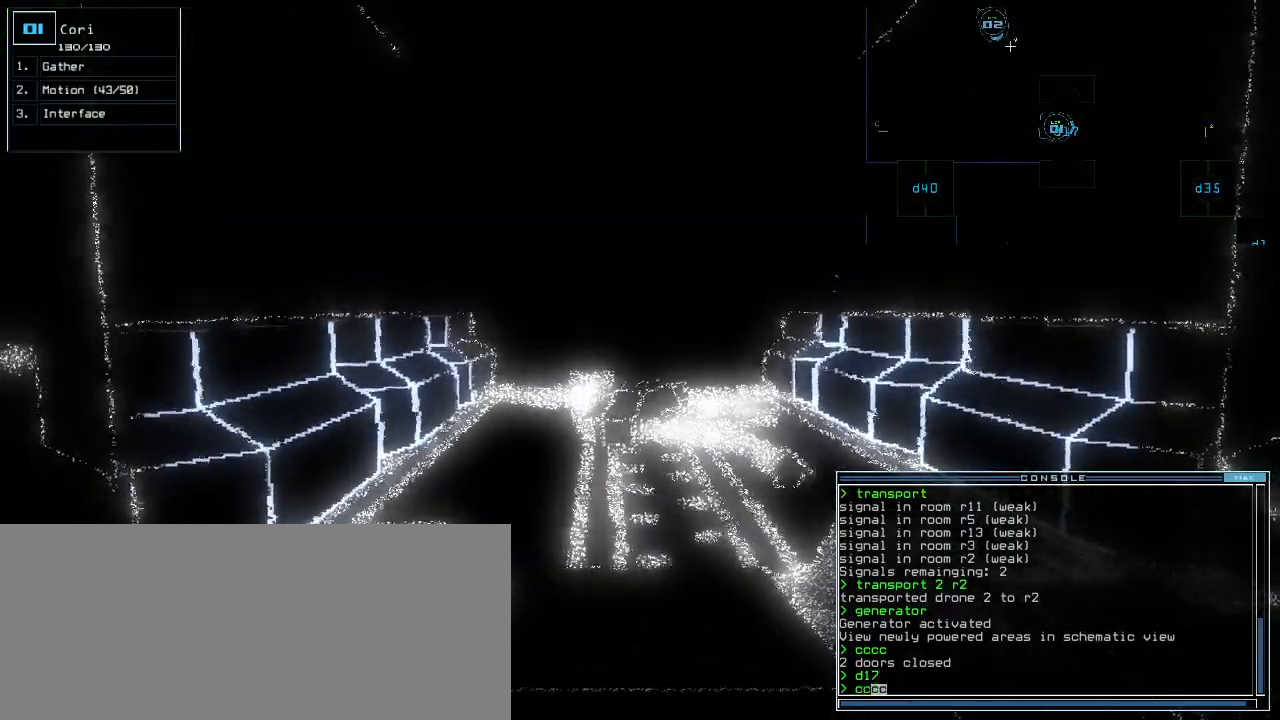
{"keys": [], "events": []}
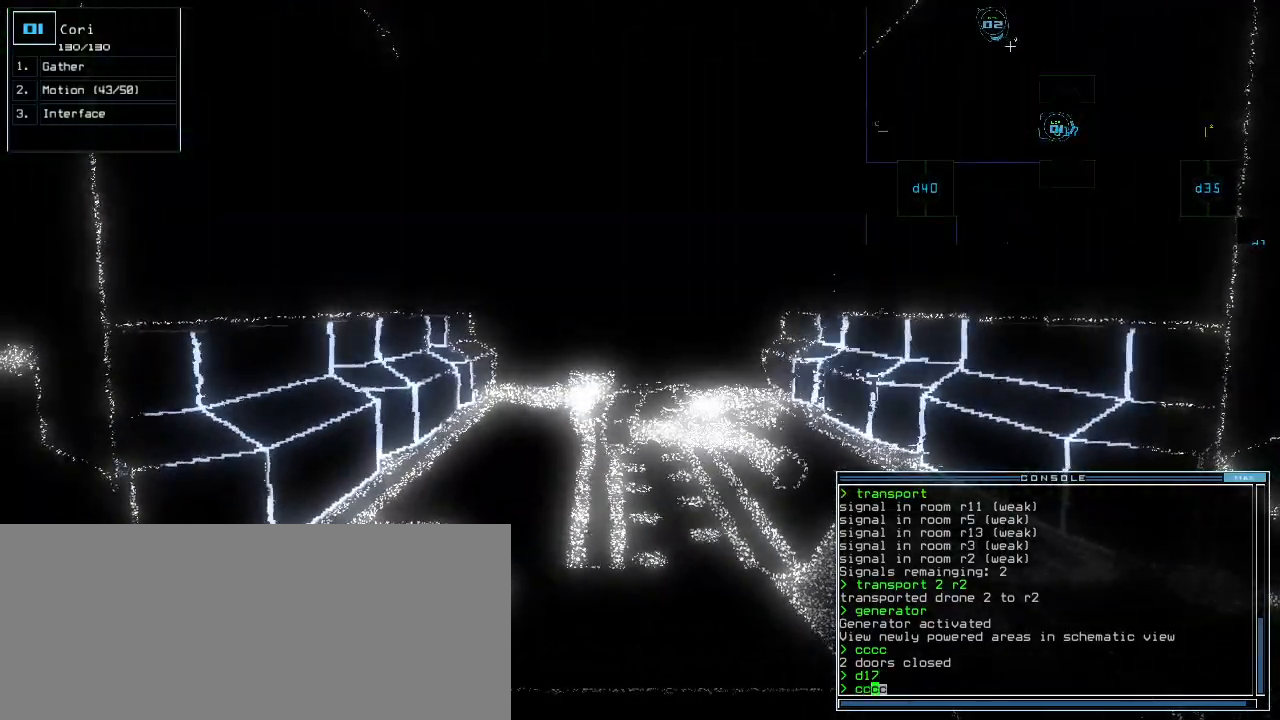
{"keys": [], "events": []}
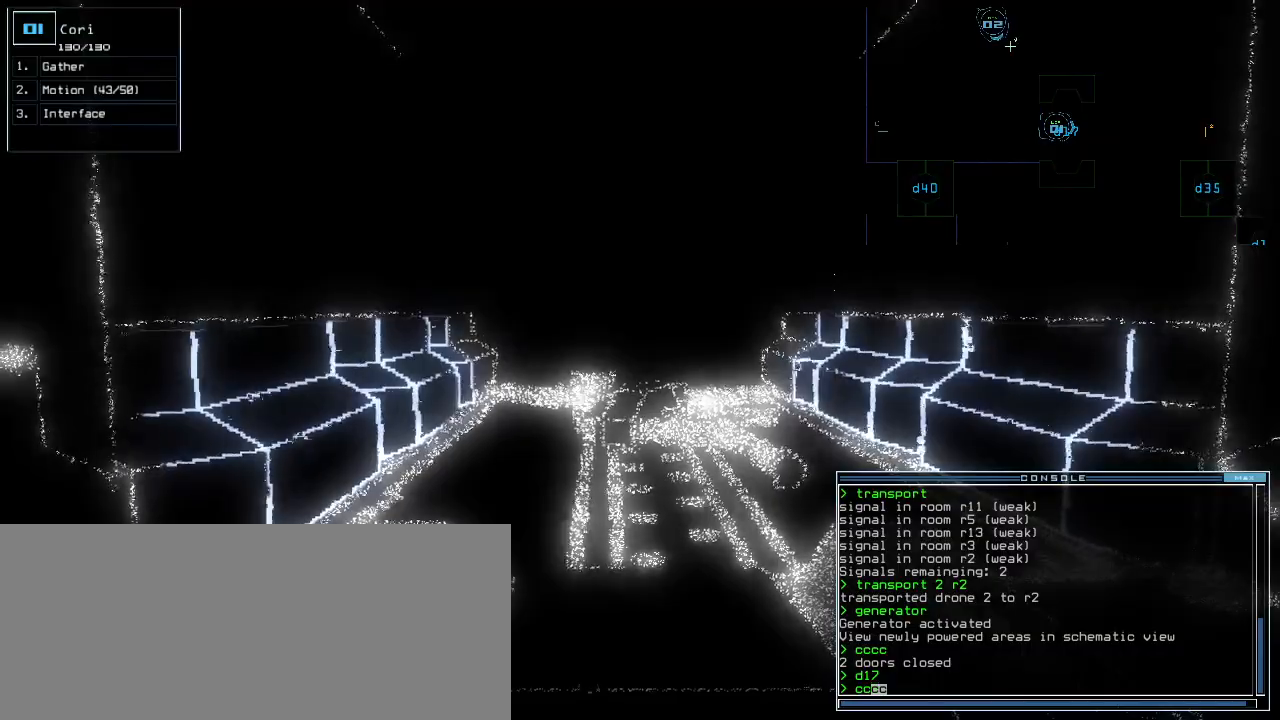
{"keys": [], "events": []}
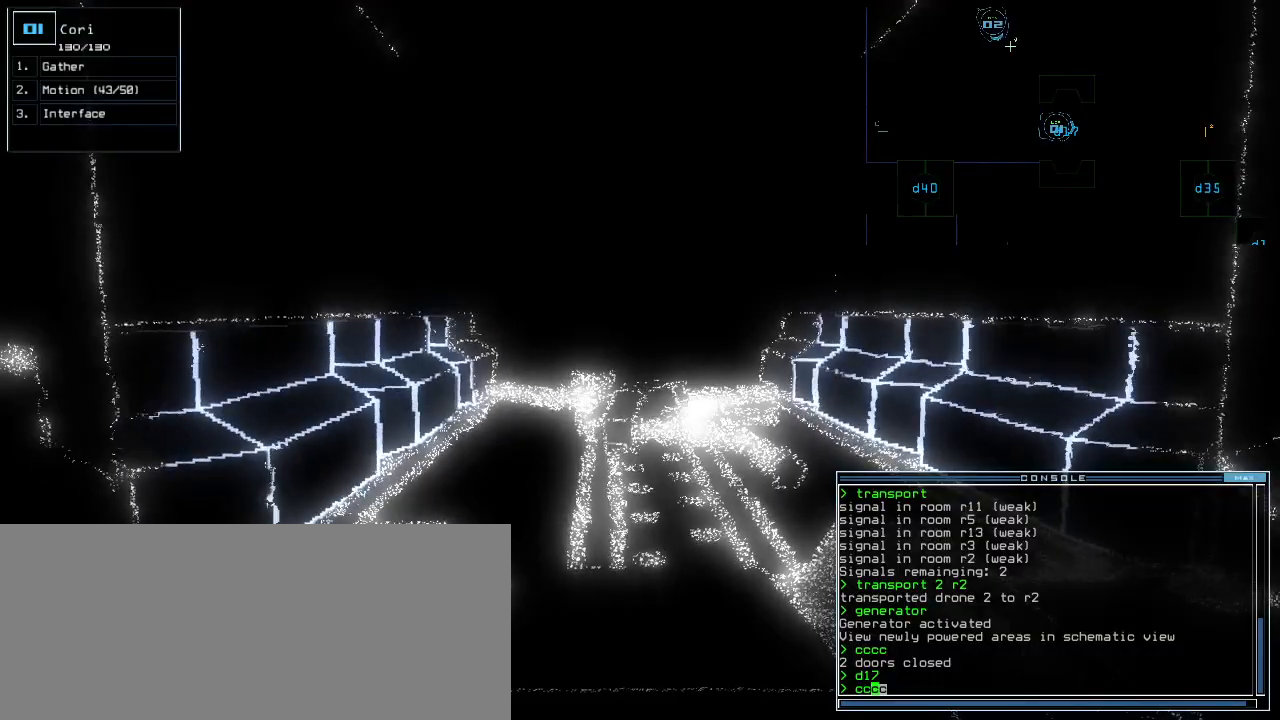
{"keys": ["up"], "events": [[460, "up", "down"]]}
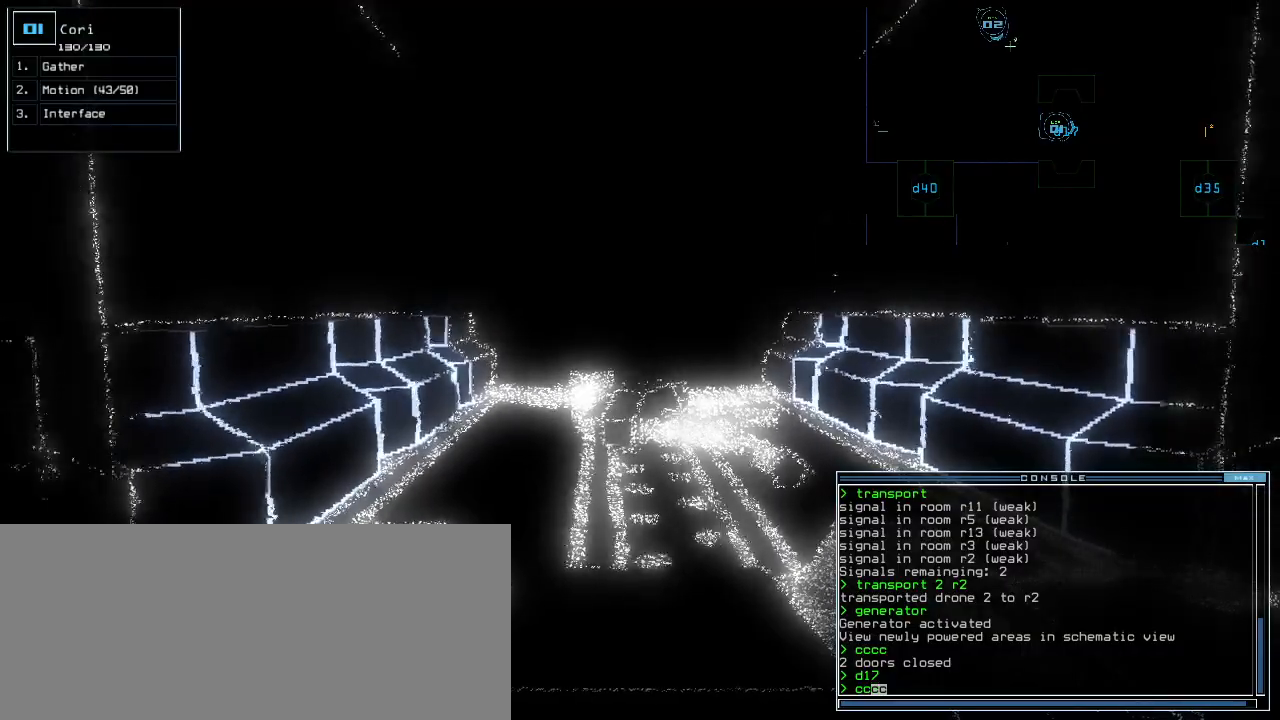
{"keys": [], "events": [[40, "up", "up"], [160, "up", "down"], [220, "up", "up"]]}
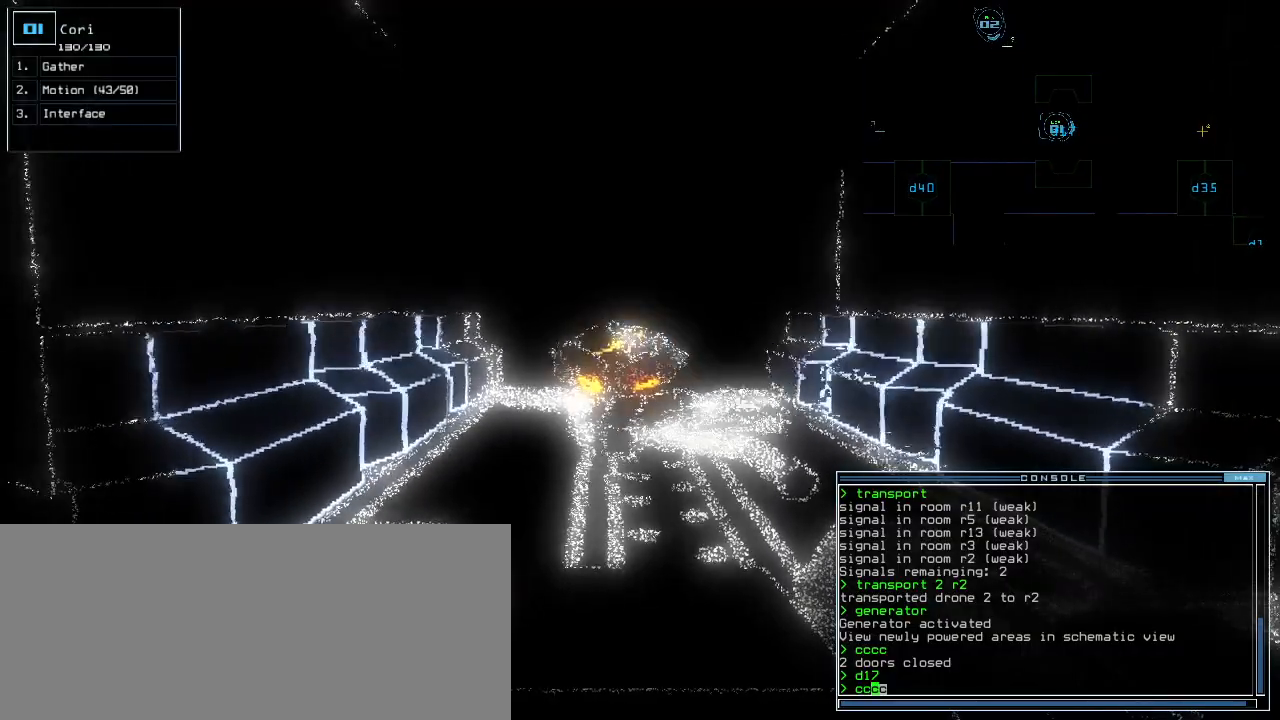
{"keys": ["down"], "events": [[100, "down", "down"]]}
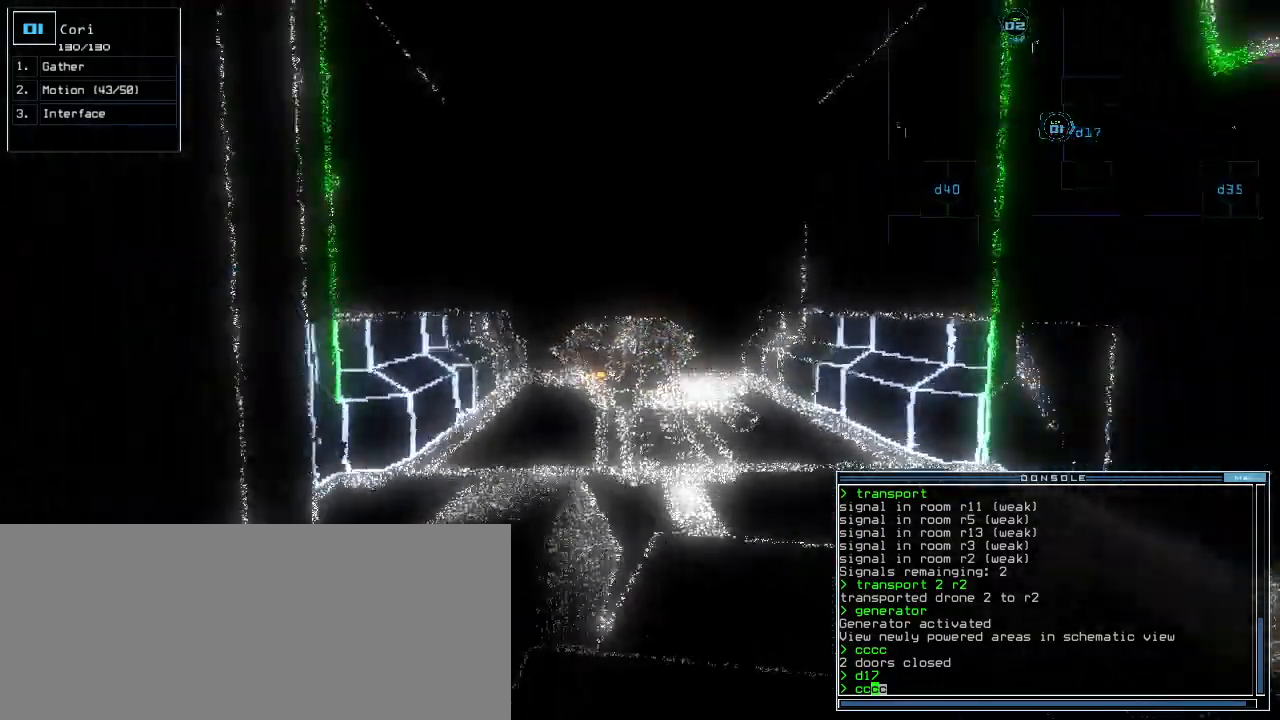
{"keys": ["down", "space"], "events": [[340, "return", "down"], [460, "return", "up"], [500, "space", "down"]]}
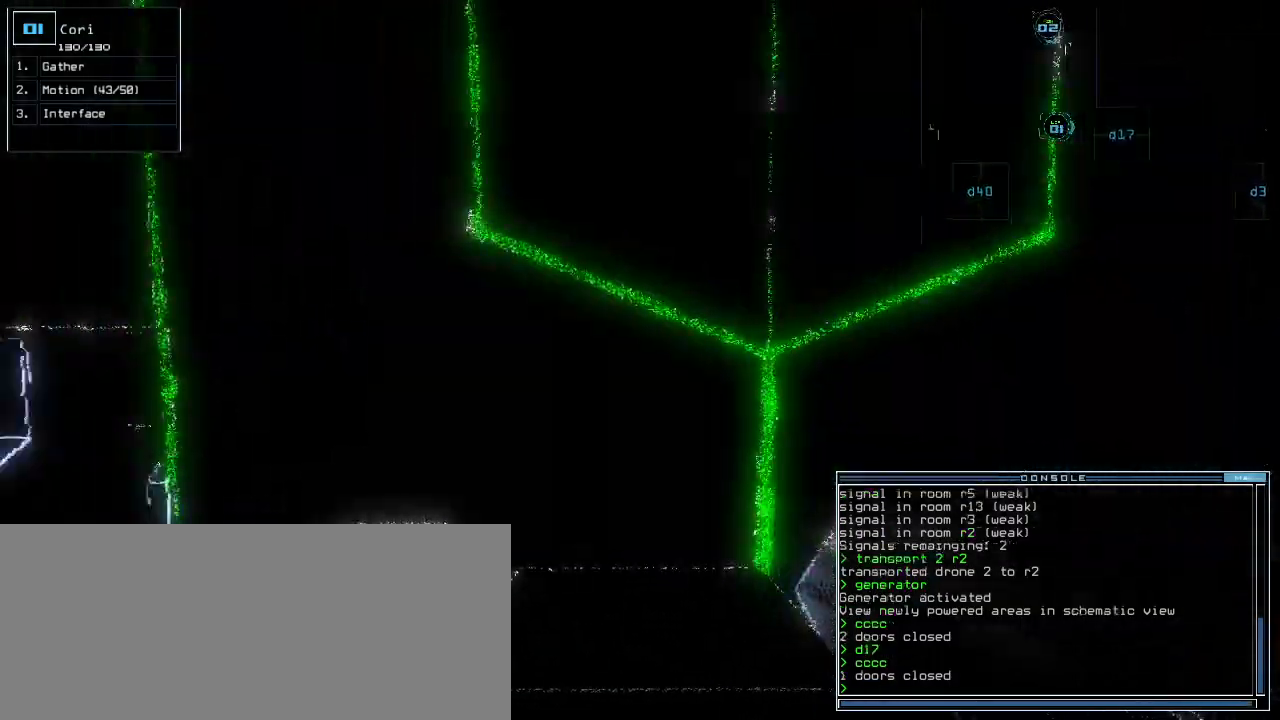
{"keys": [], "events": [[60, "space", "up"], [80, "down", "up"]]}